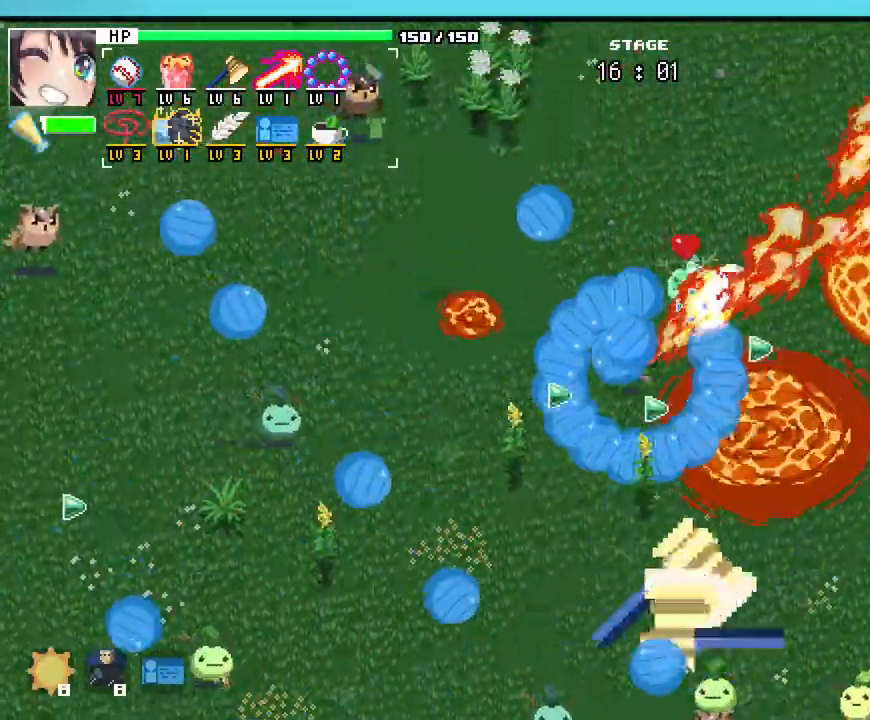
Gameplay with keyboard and mouse; each line is a JSON object with the keys and mouse buttons held at the frame after it. "events" lists presses ("down") and releases ("up") of ".", "/", "0", "1", "2", "3", "4", "5", "6", "7", "8", "9", "a", "alt_l", "alt_r", "b", "backslash", "backspace", "c", "caps_lock", "comma", "ctrl_l", "ctrl_r", "d", "e", "equals", "escape", "f", "f1", "f10", "f11", "f12", "f2", "f3", "f4", "f5", "f6", "f7", "f8", "f9", "g", "h", "i", "j", "k", "l", "lbracket", "m", "minus", "n", "o", "p", "q", "quote", "r", "rbracket", "return", "s", "semicolon", "shift_l", "shift_r", "space", "super_l", "super_r", "t", "tab", "tilde", "u", "v", "w", "x", "y", "z", "mouse_left", "mouse_wheel", "mouse_right", "mouse_mb4" and "mouse_mb5" between this image and that frame as [ms after this image, input, new state], when the widget could be followed in between. "mouse_left", "mouse_wheel", "mouse_right", "mouse_mb4", "mouse_mb5" = the "left", "wheel", "right", "mb4", "mb5" buttons of the "mouse" list. No other keys are recorded. "wheel" means that the mouse wheel is clicked or scrolled. Not read: mouse_move.
{"keys": ["w"], "mouse": []}
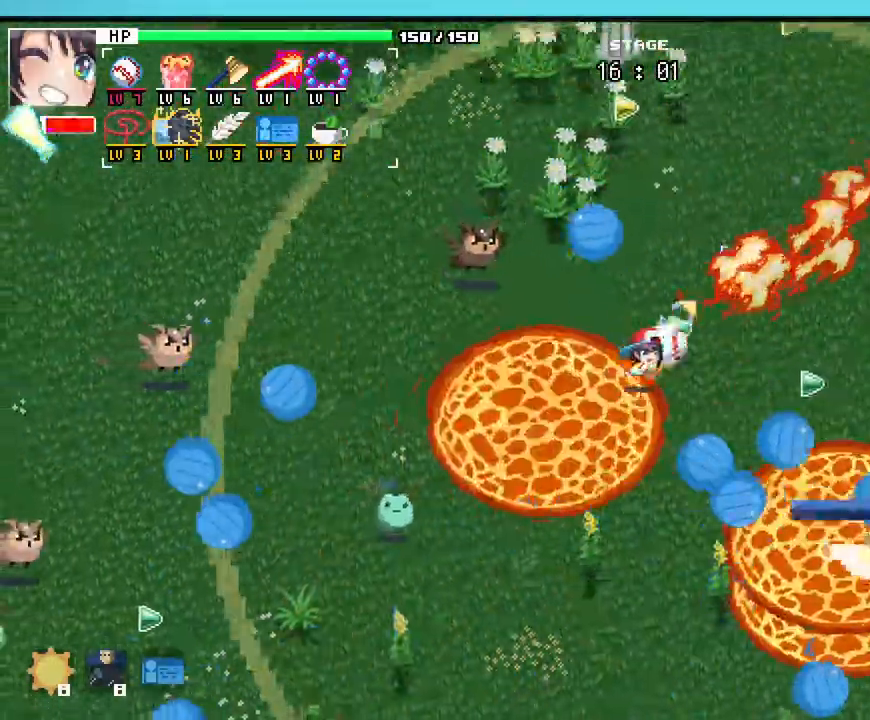
{"keys": ["d", "w"], "mouse": [], "events": [[17, "mouse_wheel", "down"], [83, "mouse_wheel", "up"], [167, "a", "down"], [350, "a", "up"], [417, "d", "down"]]}
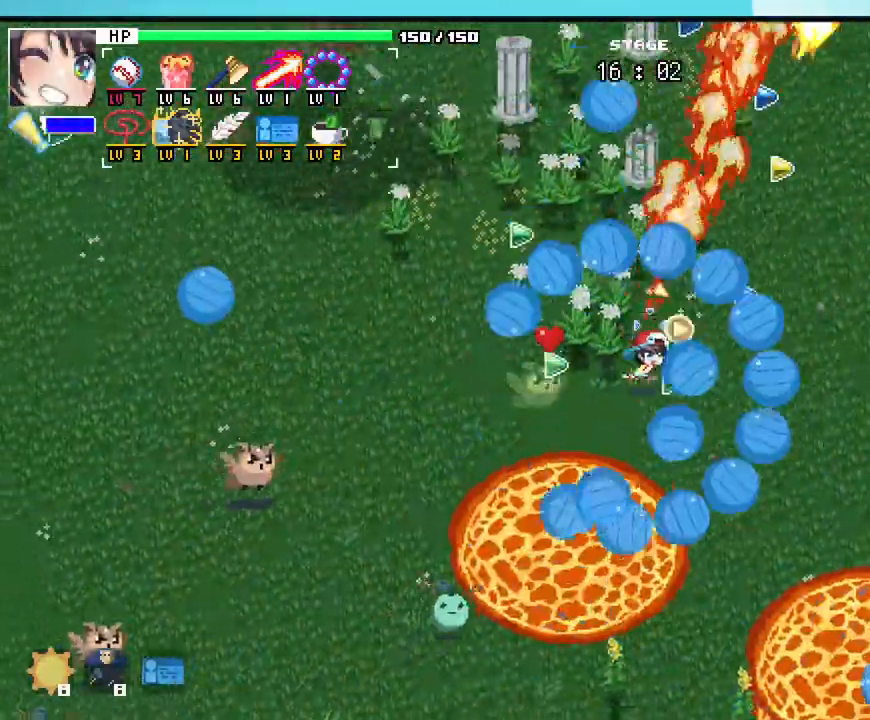
{"keys": ["d", "w"], "mouse": [], "events": [[67, "d", "up"], [267, "d", "down"]]}
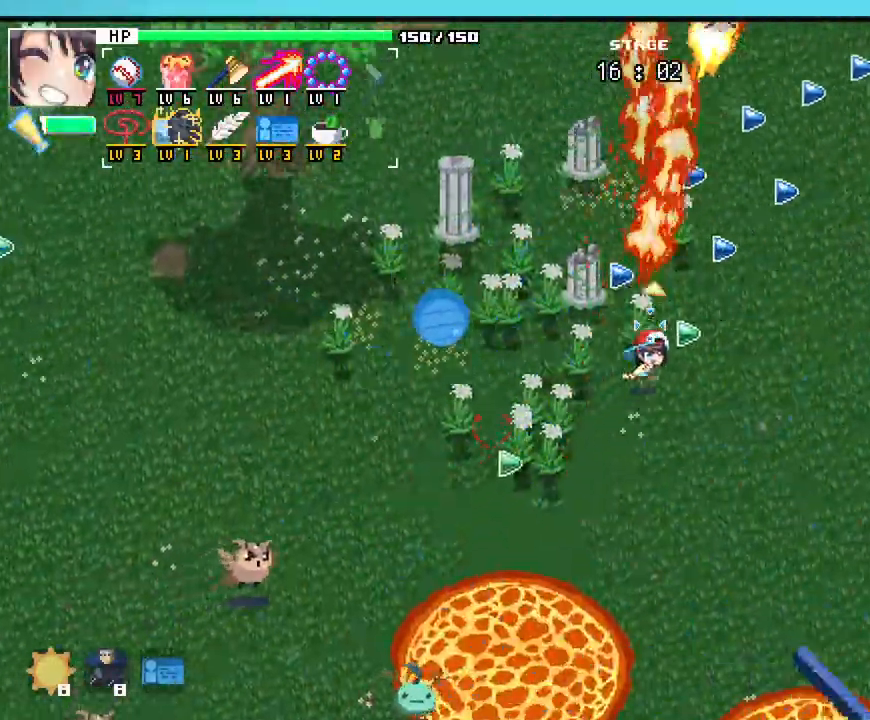
{"keys": ["d", "w"], "mouse": [], "events": [[133, "w", "up"], [367, "w", "down"]]}
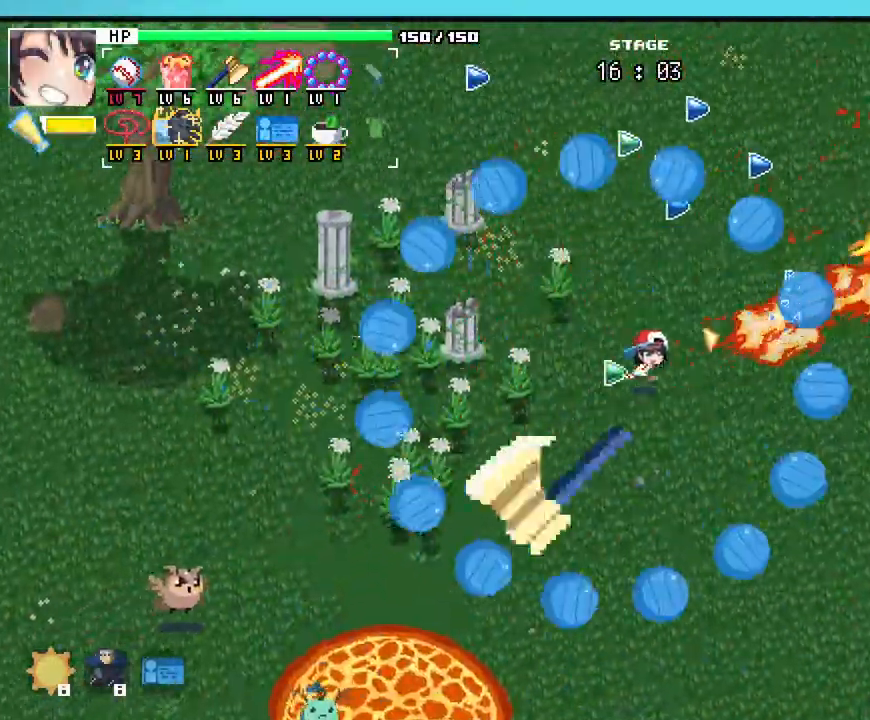
{"keys": ["d", "w"], "mouse": []}